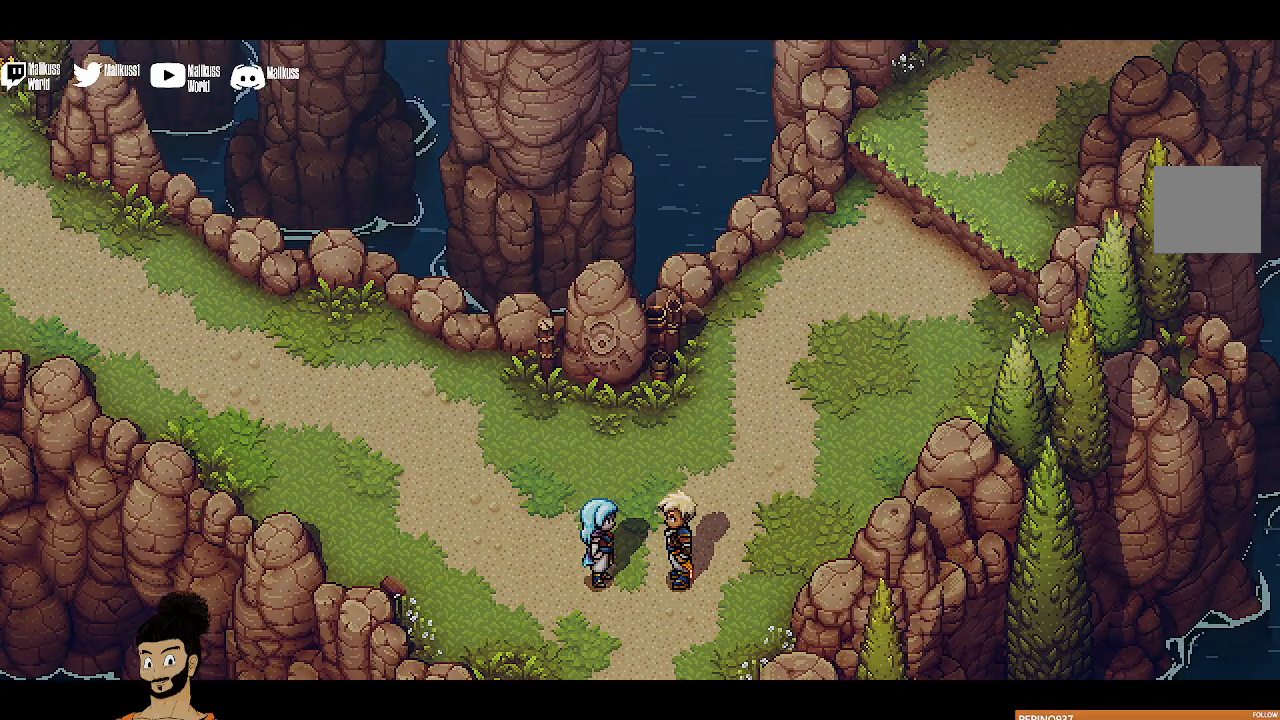
Gameplay with a controller (Xbox layout); each line is a JSON object with the inputs held at the frame after it. "events" lists button and stick changes between this image and that frame as [ms after this image, input, new state], when the widget could be followed in between. Not read: right_stick.
{"buttons": [], "left_stick": "center", "events": [[33, "A", "down"], [167, "A", "up"]]}
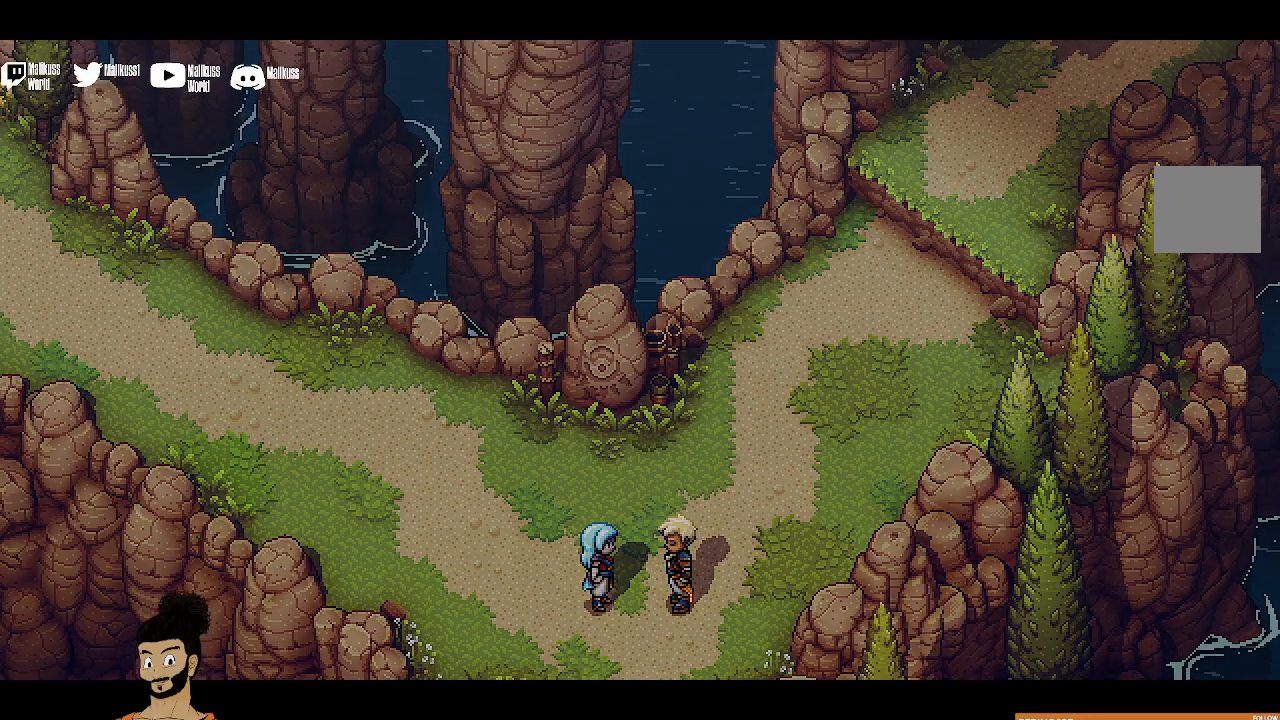
{"buttons": [], "left_stick": "center", "events": []}
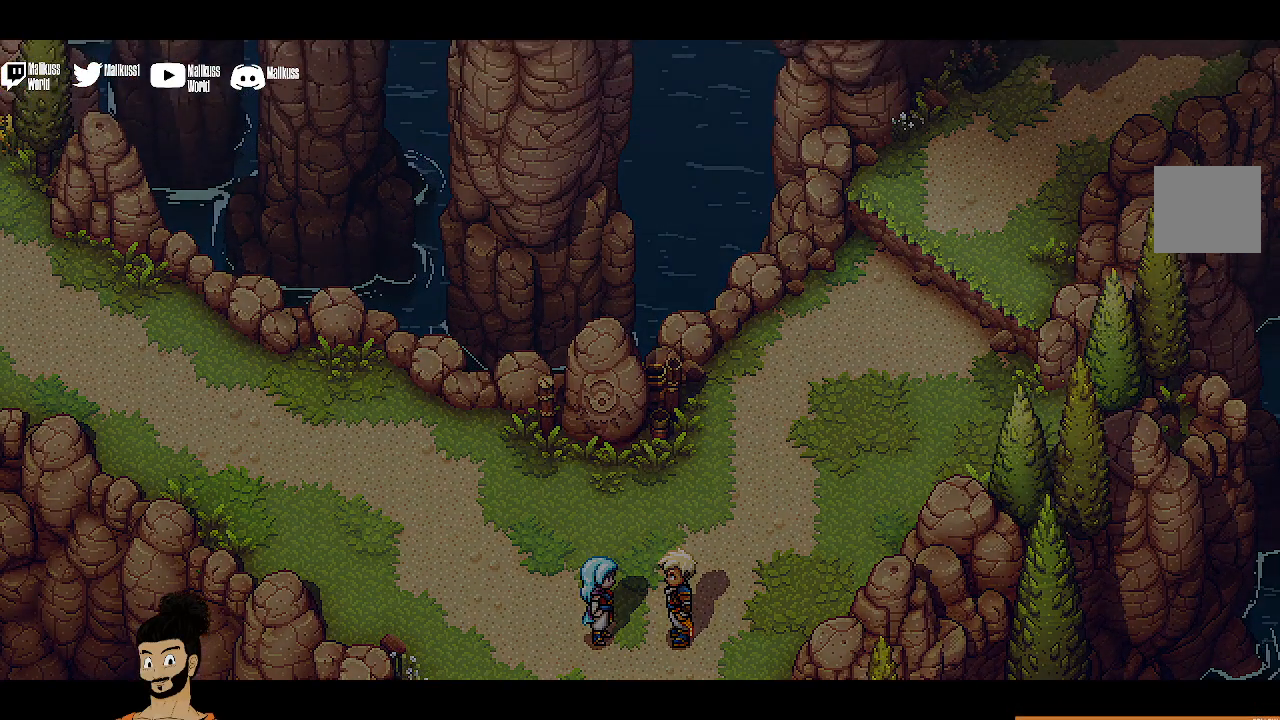
{"buttons": [], "left_stick": "up", "events": [[133, "left_stick", "up"]]}
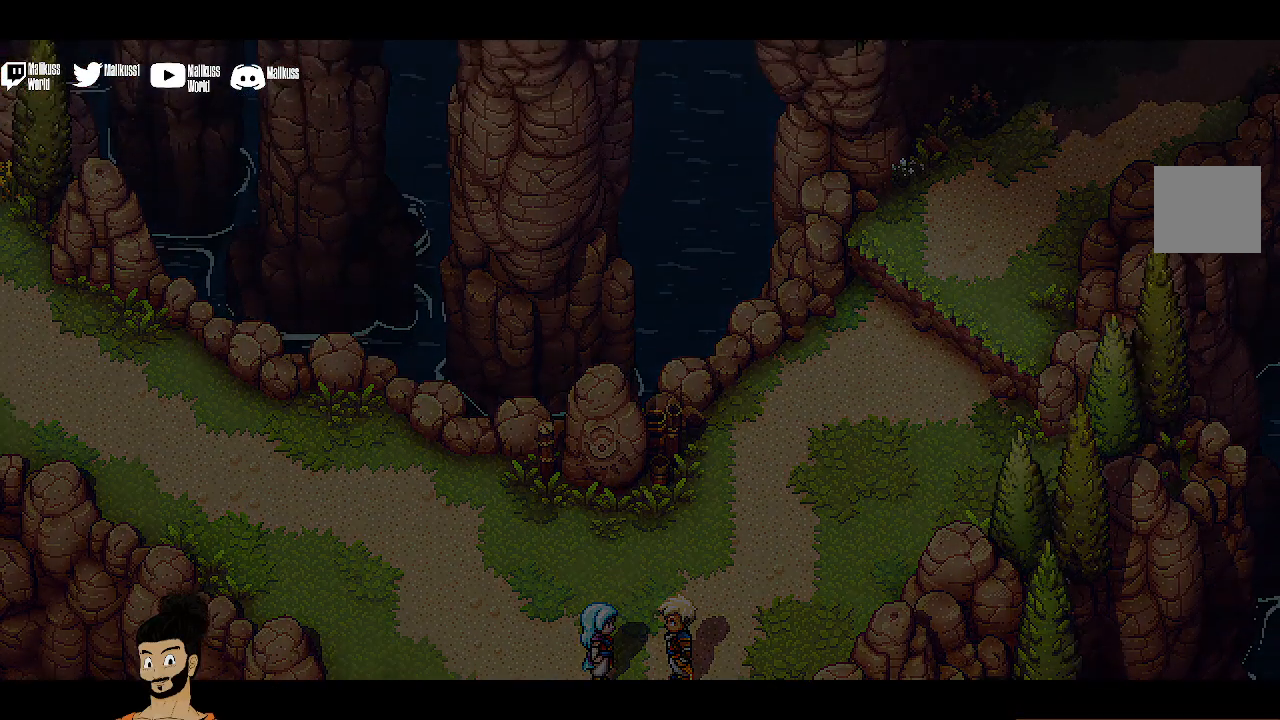
{"buttons": [], "left_stick": "up", "events": []}
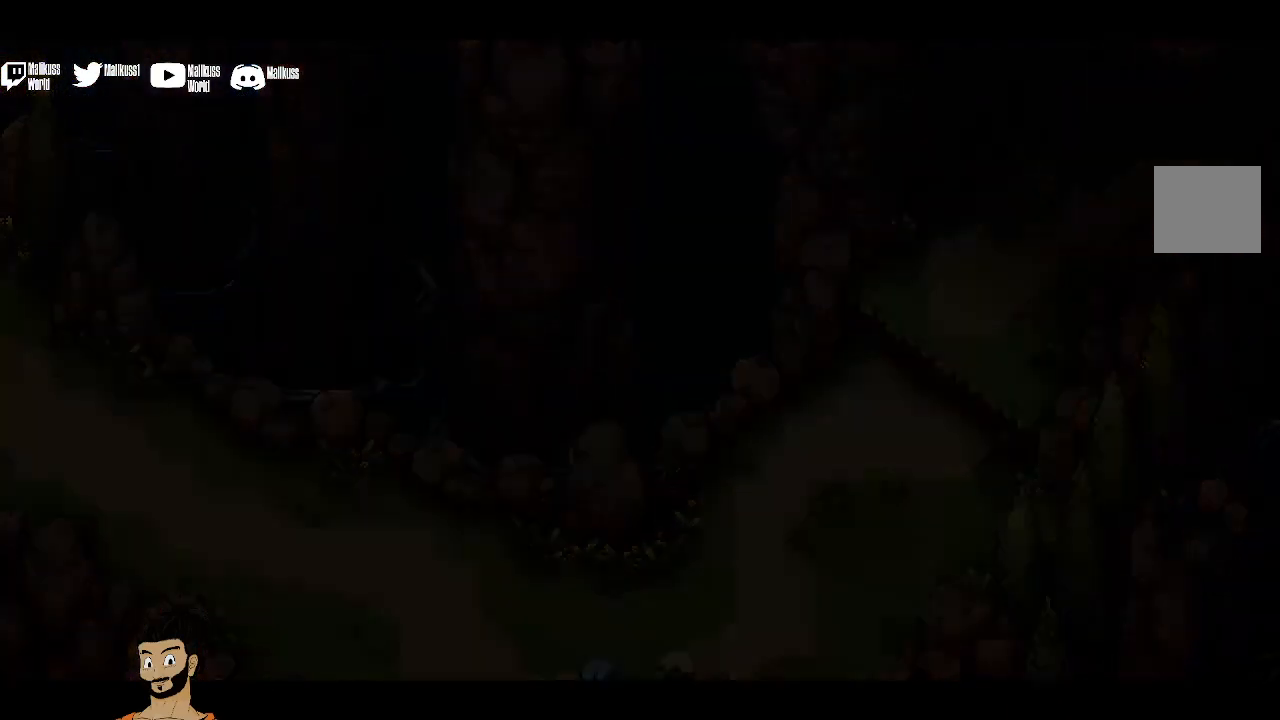
{"buttons": [], "left_stick": "center", "events": [[133, "left_stick", "center"]]}
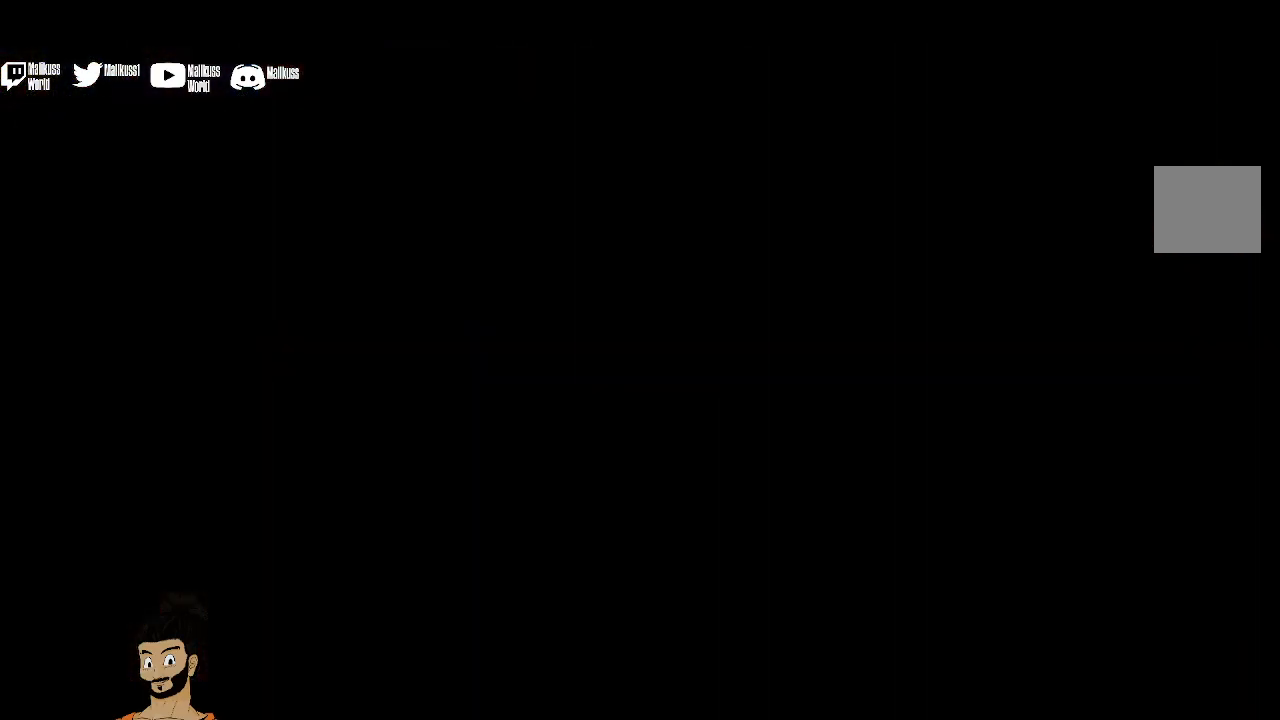
{"buttons": [], "left_stick": "center", "events": []}
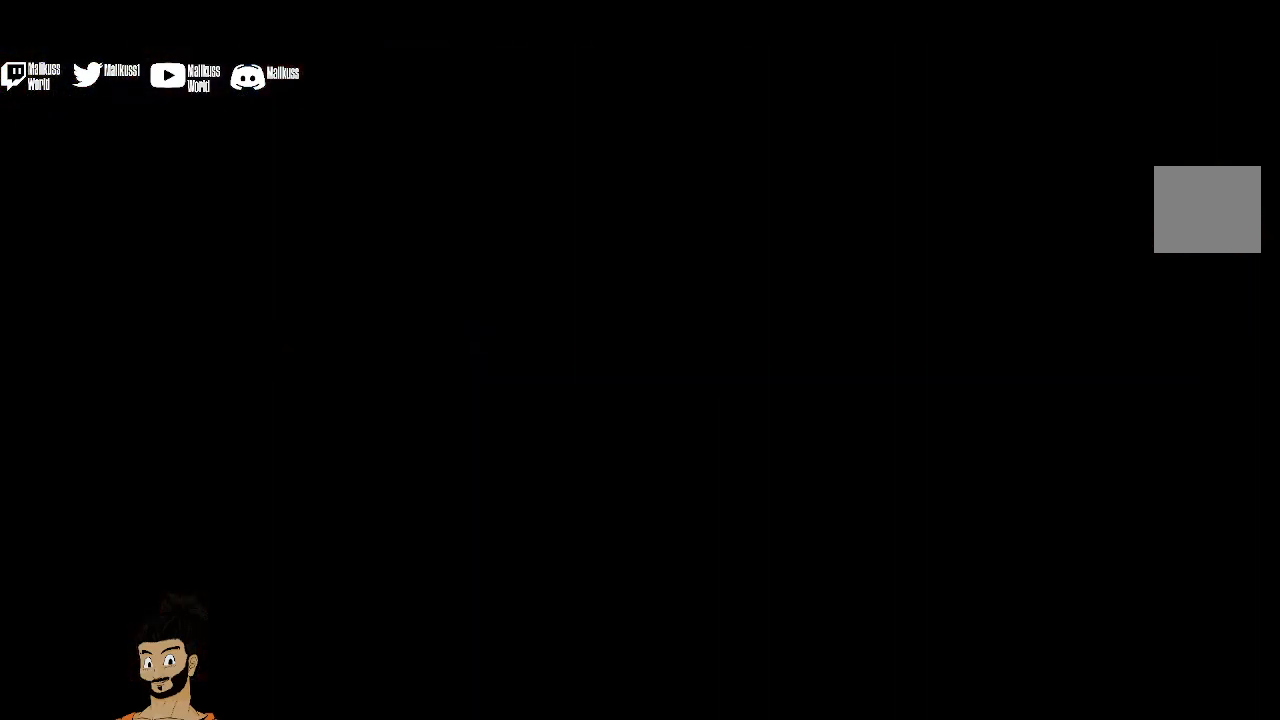
{"buttons": [], "left_stick": "center", "events": []}
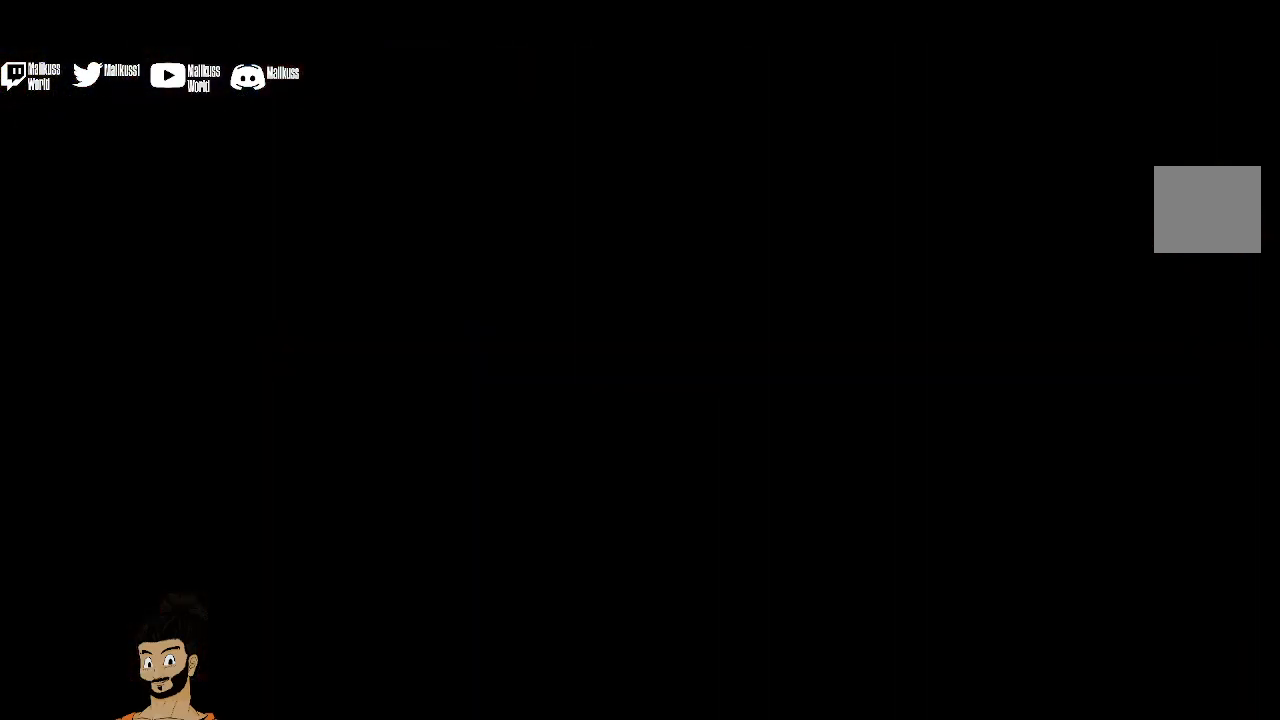
{"buttons": [], "left_stick": "center", "events": []}
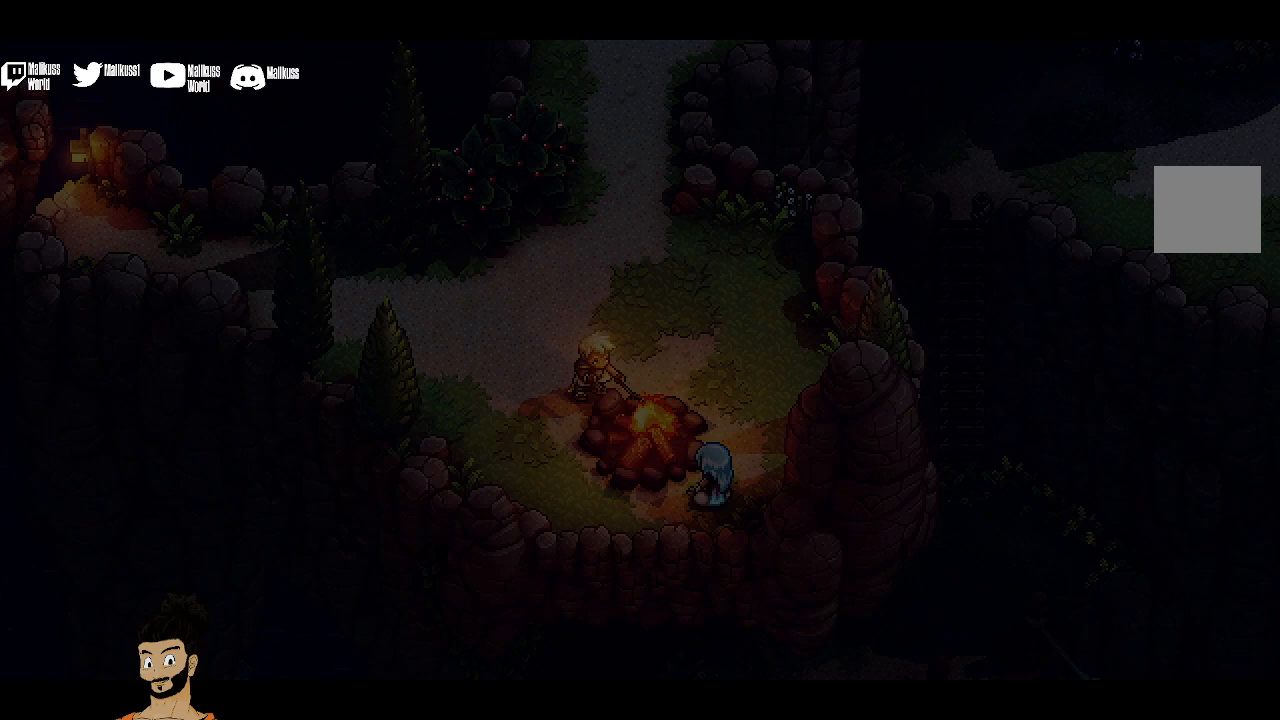
{"buttons": [], "left_stick": "center", "events": []}
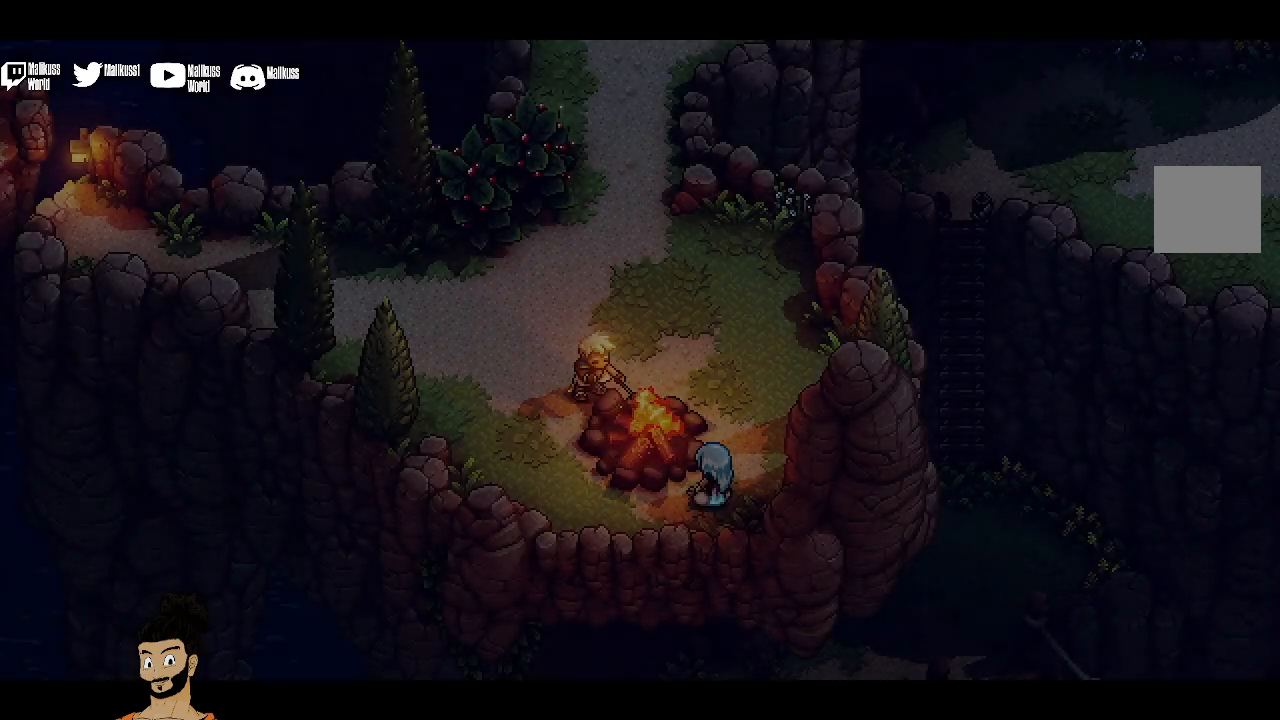
{"buttons": [], "left_stick": "up", "events": [[267, "left_stick", "up"]]}
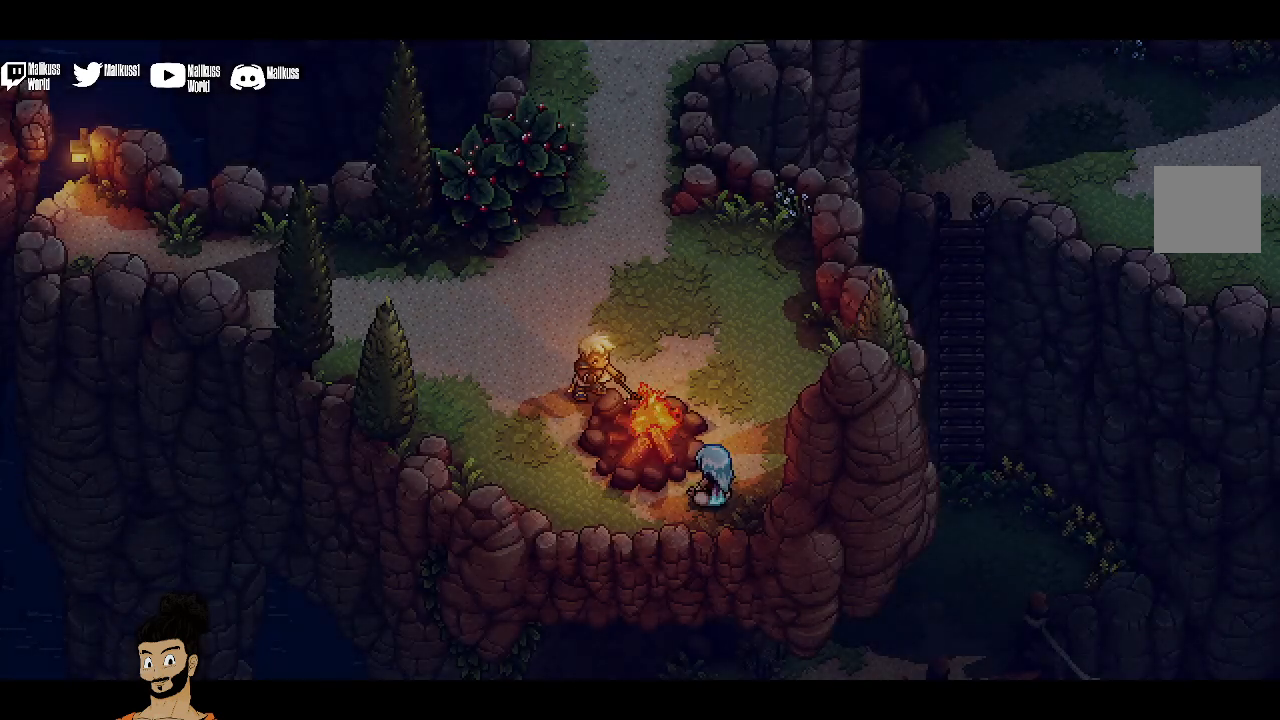
{"buttons": [], "left_stick": "up", "events": []}
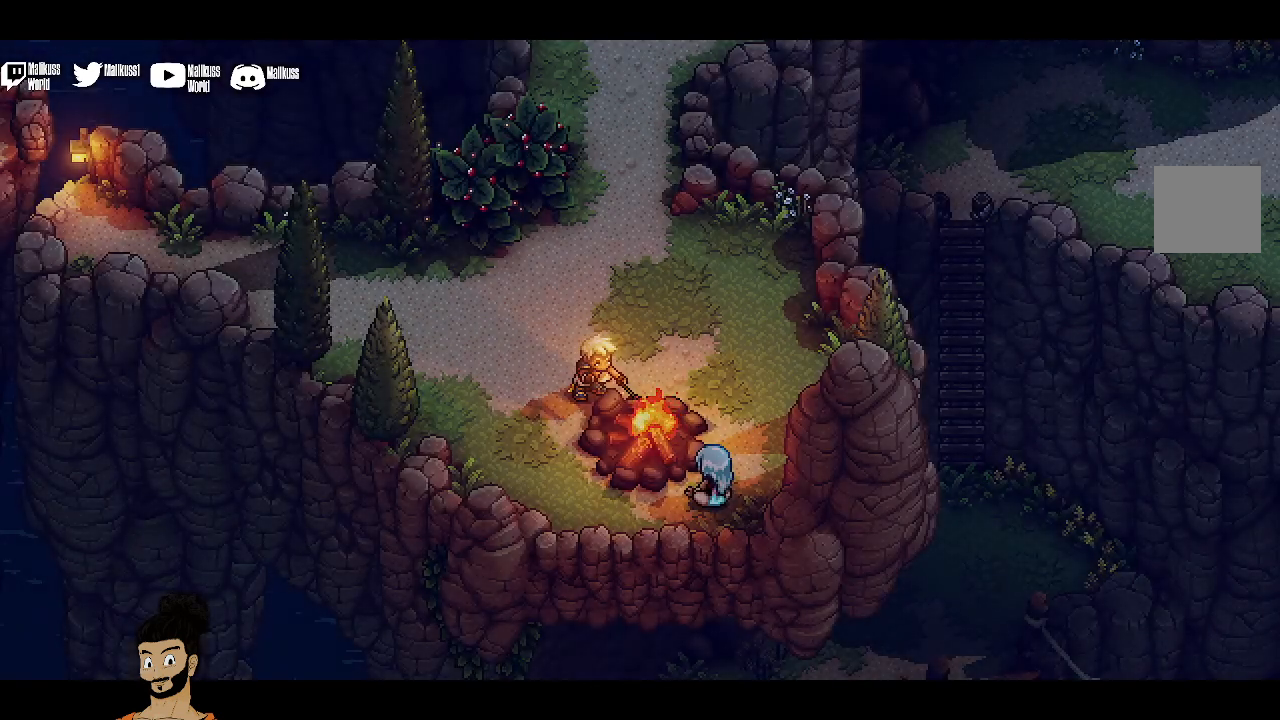
{"buttons": [], "left_stick": "center", "events": [[300, "left_stick", "center"]]}
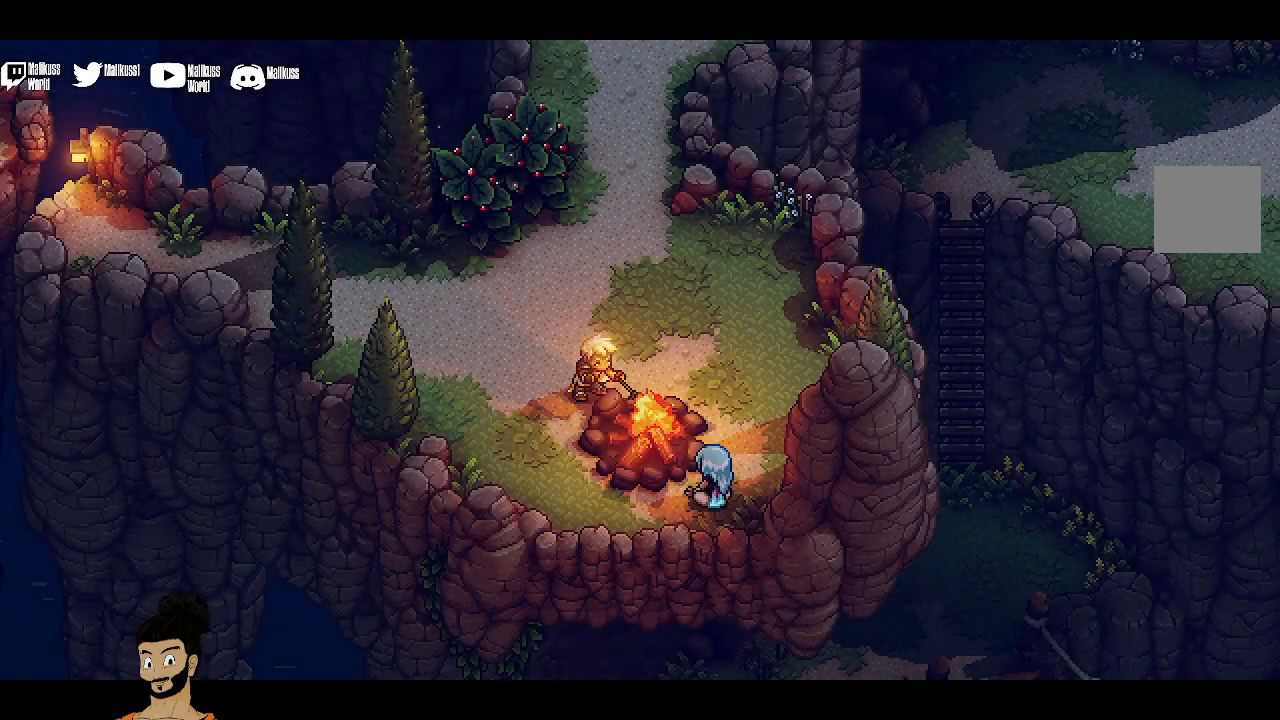
{"buttons": [], "left_stick": "center", "events": []}
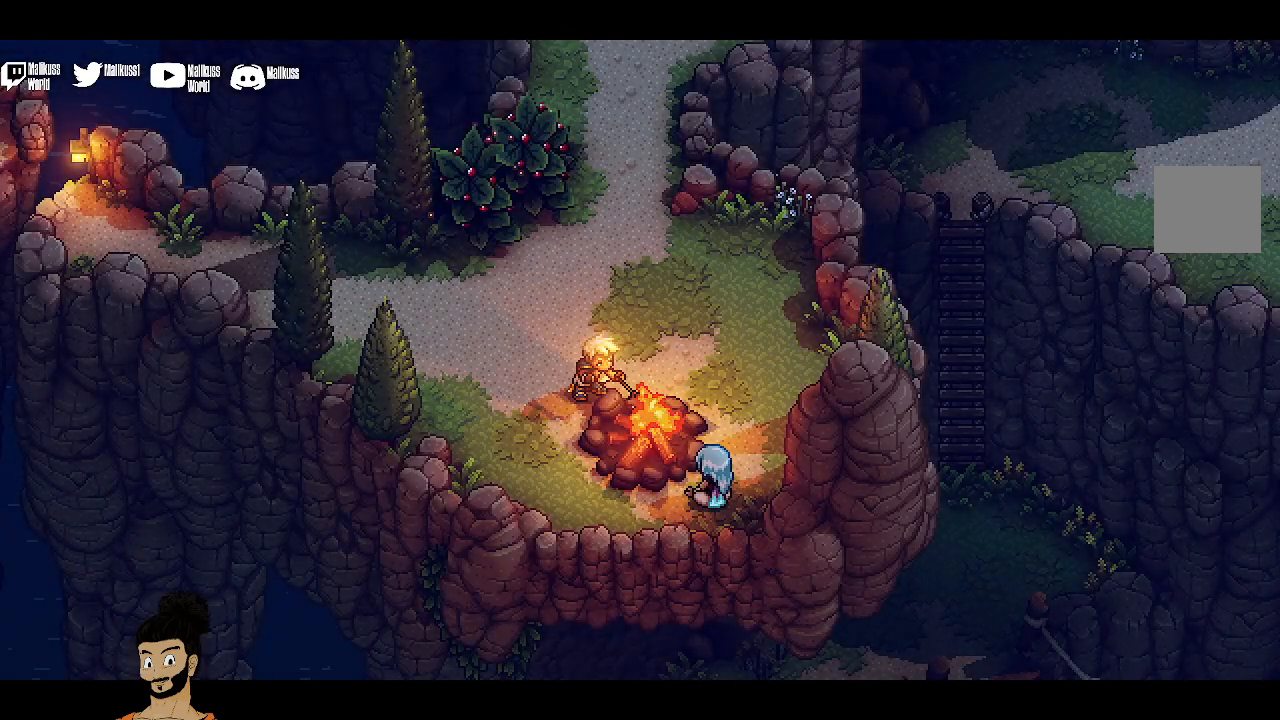
{"buttons": [], "left_stick": "center", "events": []}
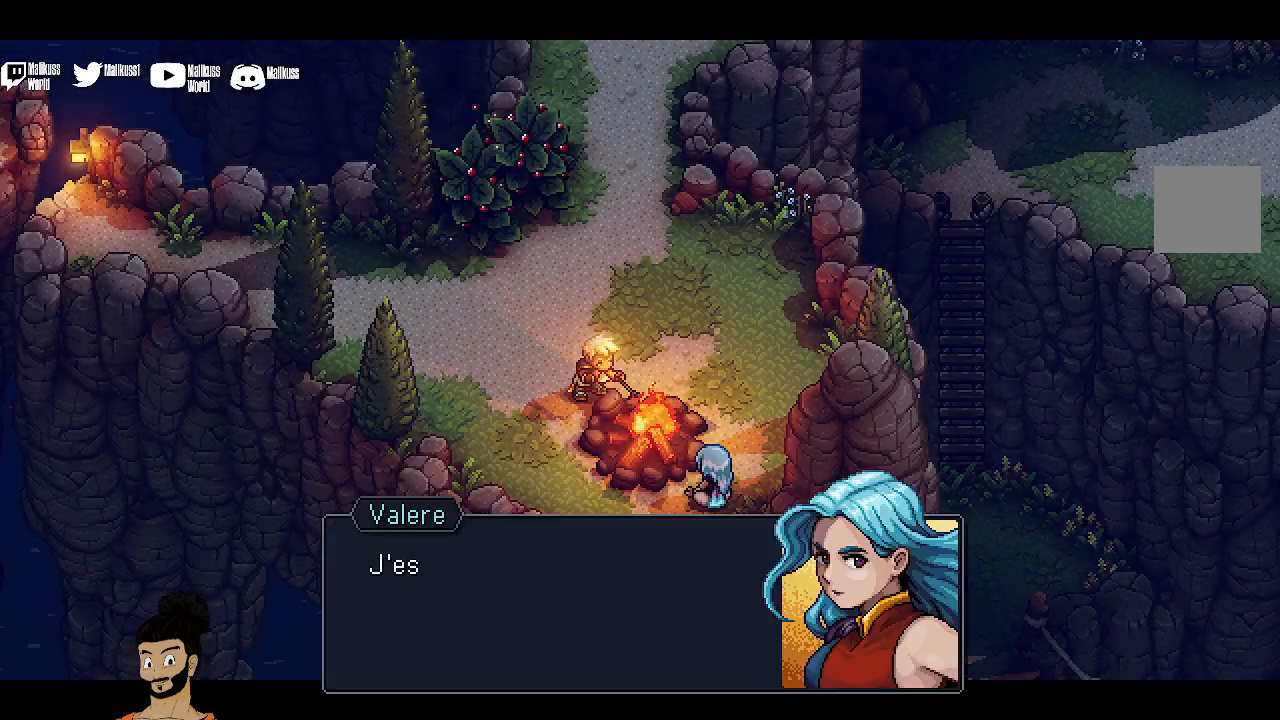
{"buttons": ["A"], "left_stick": "center", "events": [[100, "left_stick", "up"], [333, "left_stick", "center"], [500, "A", "down"]]}
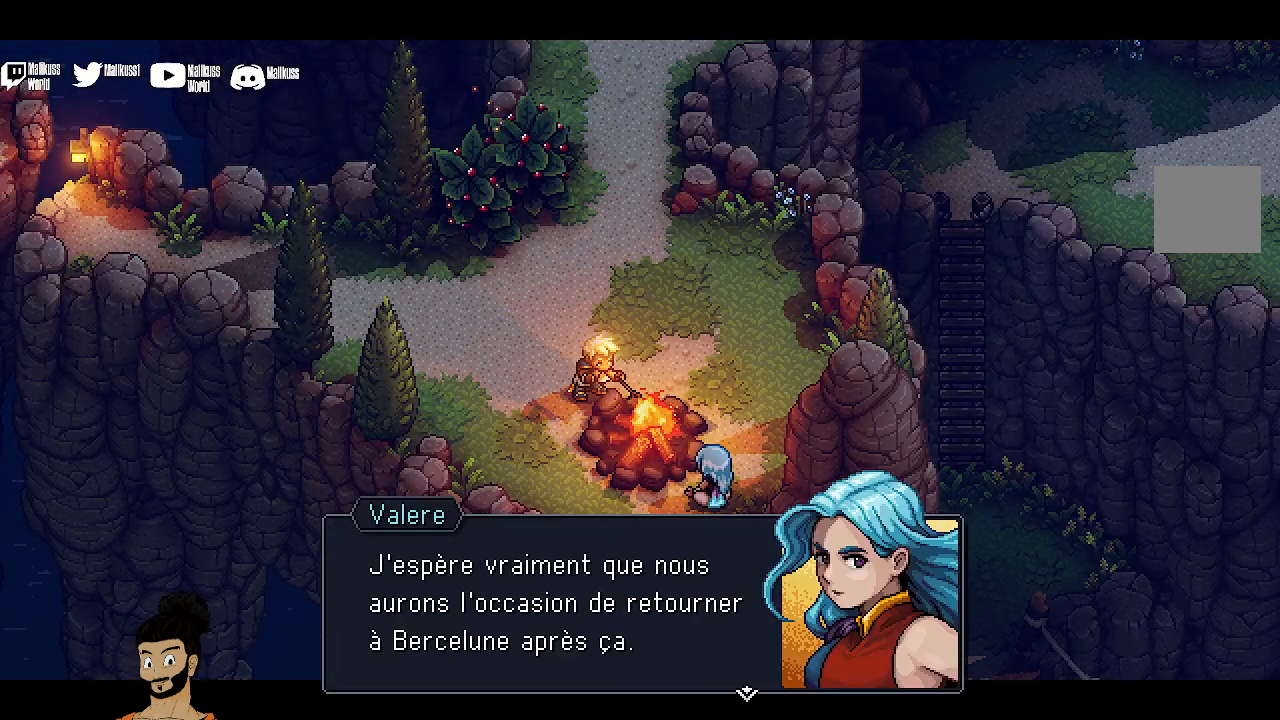
{"buttons": [], "left_stick": "center", "events": [[133, "A", "up"]]}
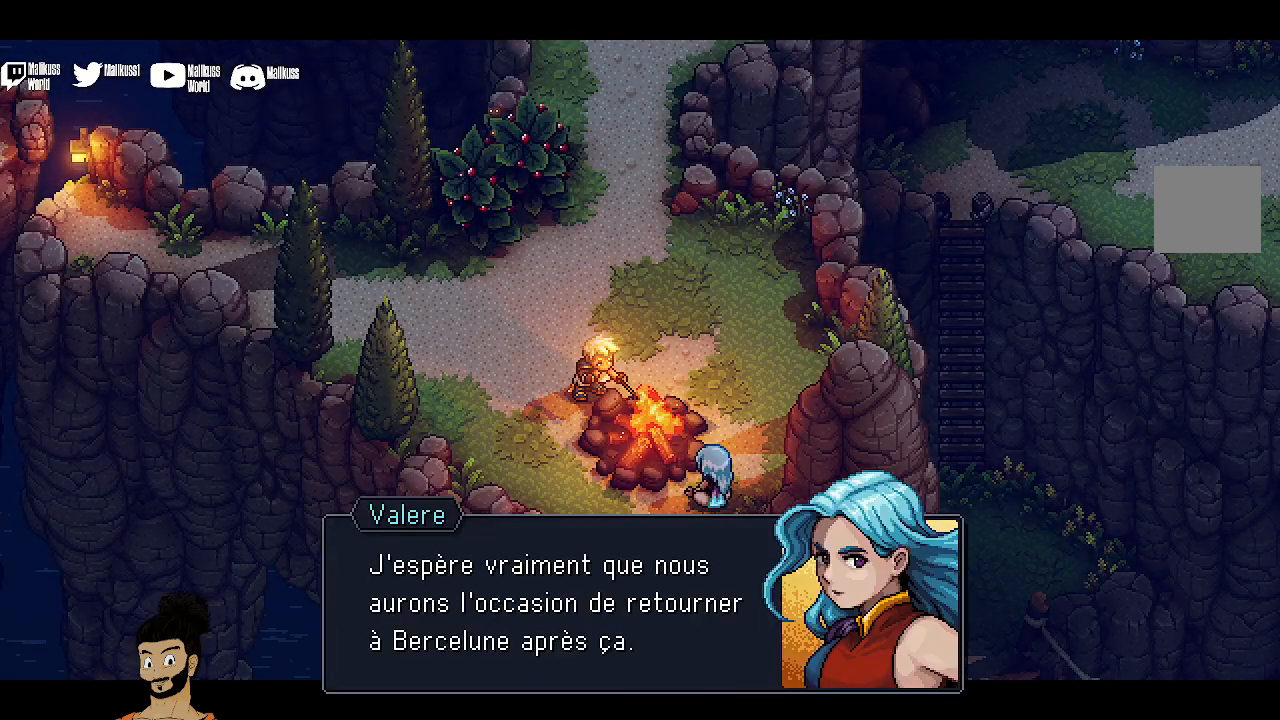
{"buttons": [], "left_stick": "center", "events": [[100, "A", "down"], [233, "A", "up"]]}
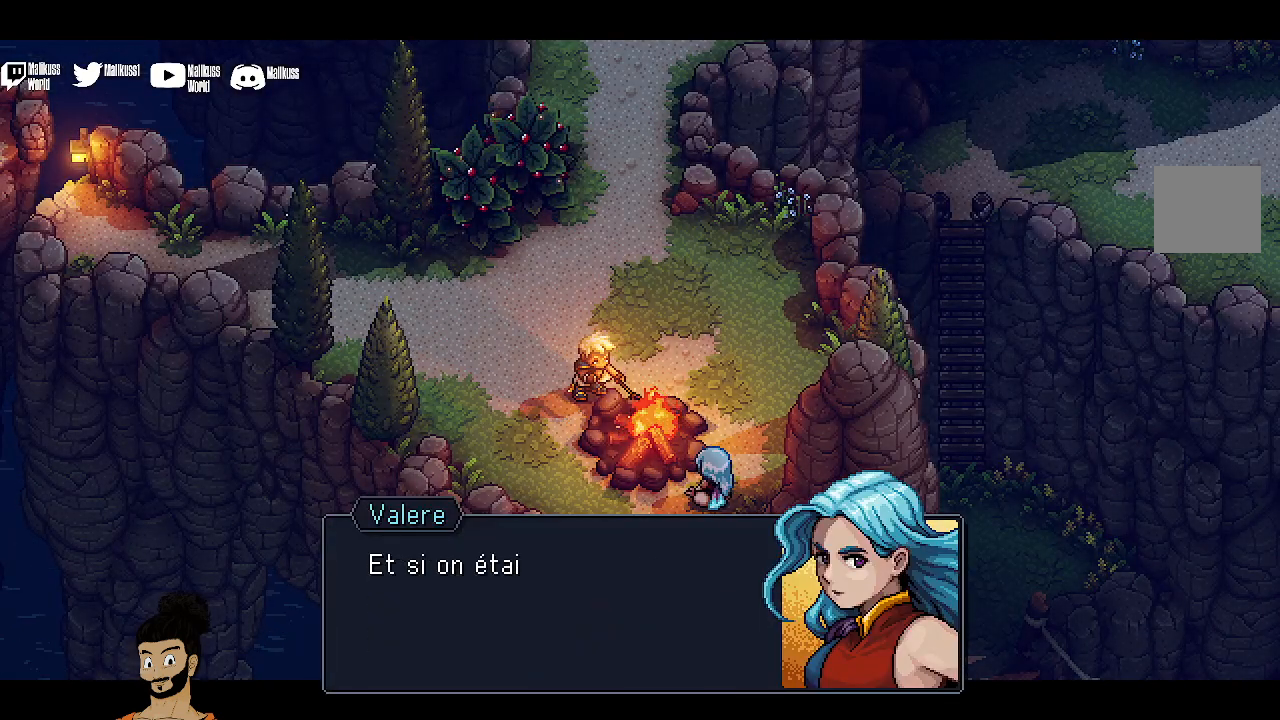
{"buttons": [], "left_stick": "center", "events": [[100, "A", "down"], [267, "A", "up"]]}
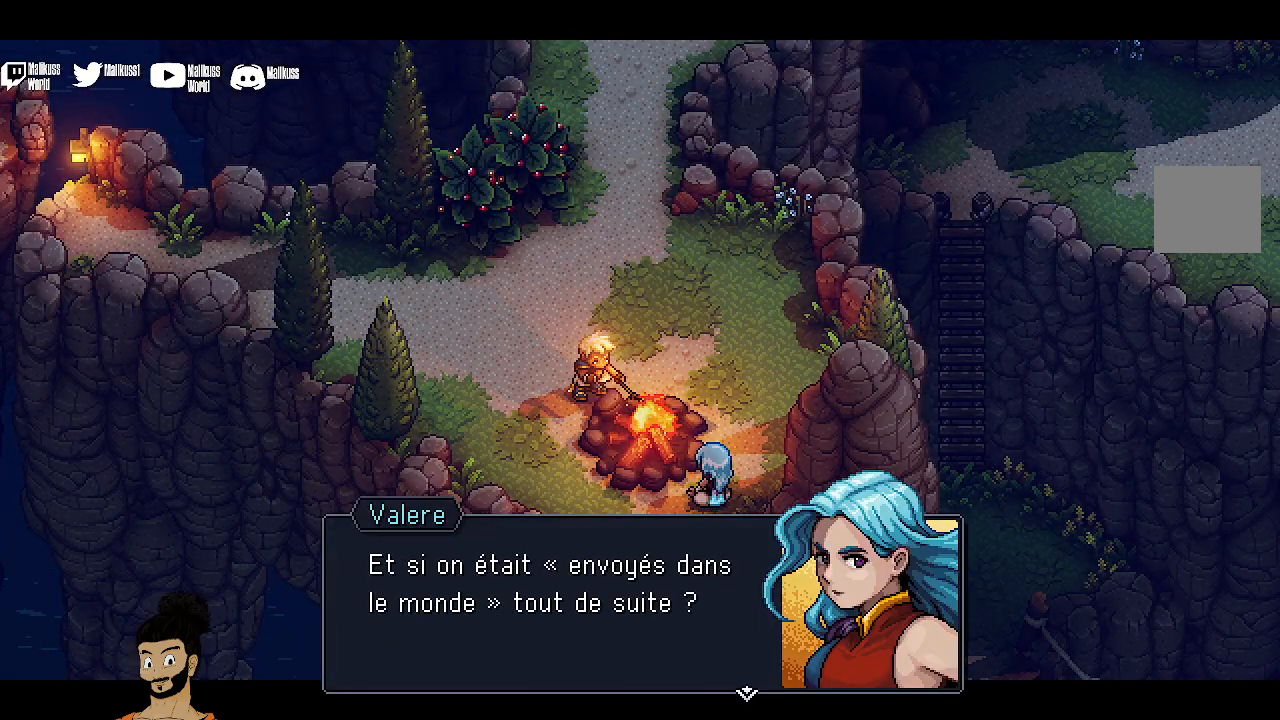
{"buttons": [], "left_stick": "center", "events": []}
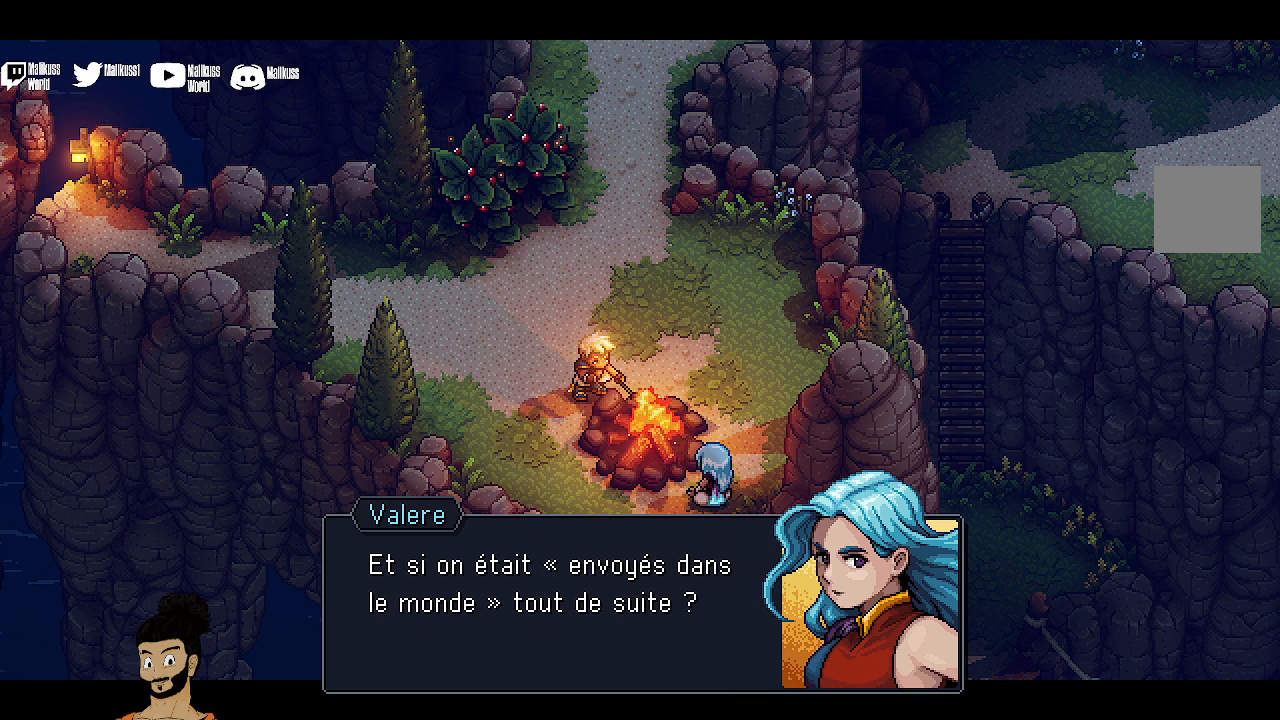
{"buttons": [], "left_stick": "up", "events": [[167, "left_stick", "up"]]}
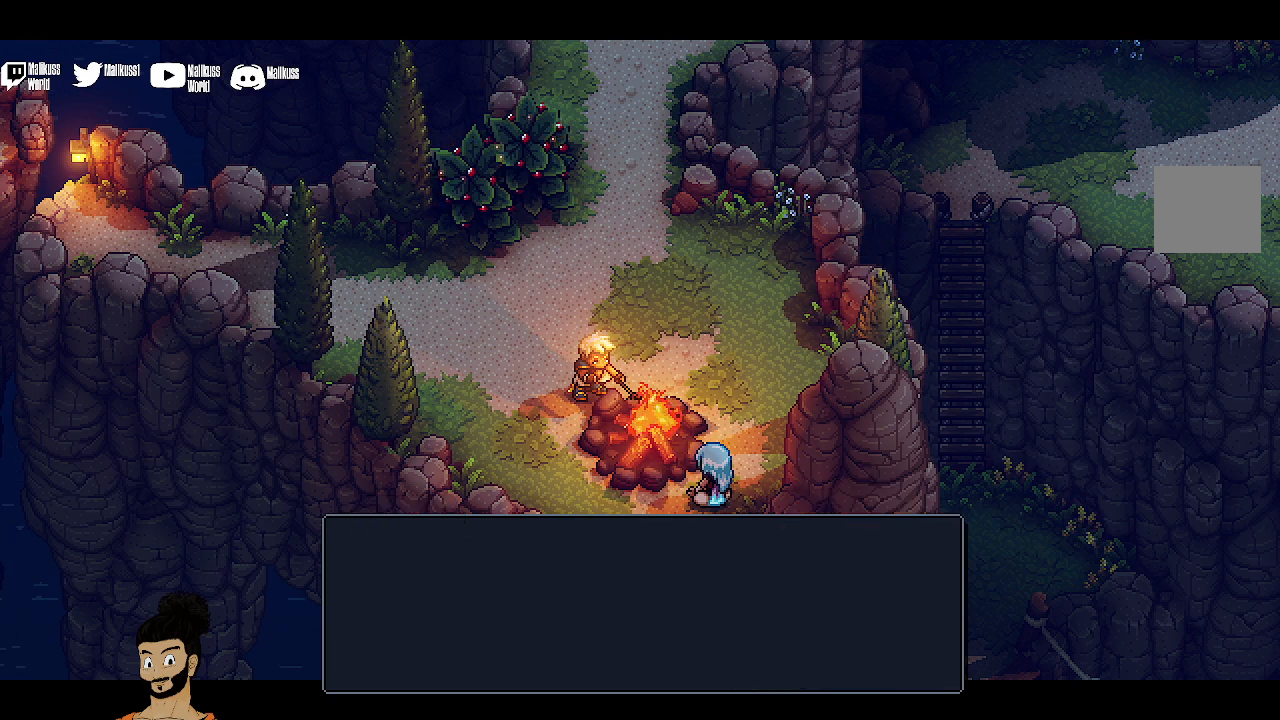
{"buttons": [], "left_stick": "center", "events": [[33, "A", "down"], [167, "A", "up"], [200, "left_stick", "center"]]}
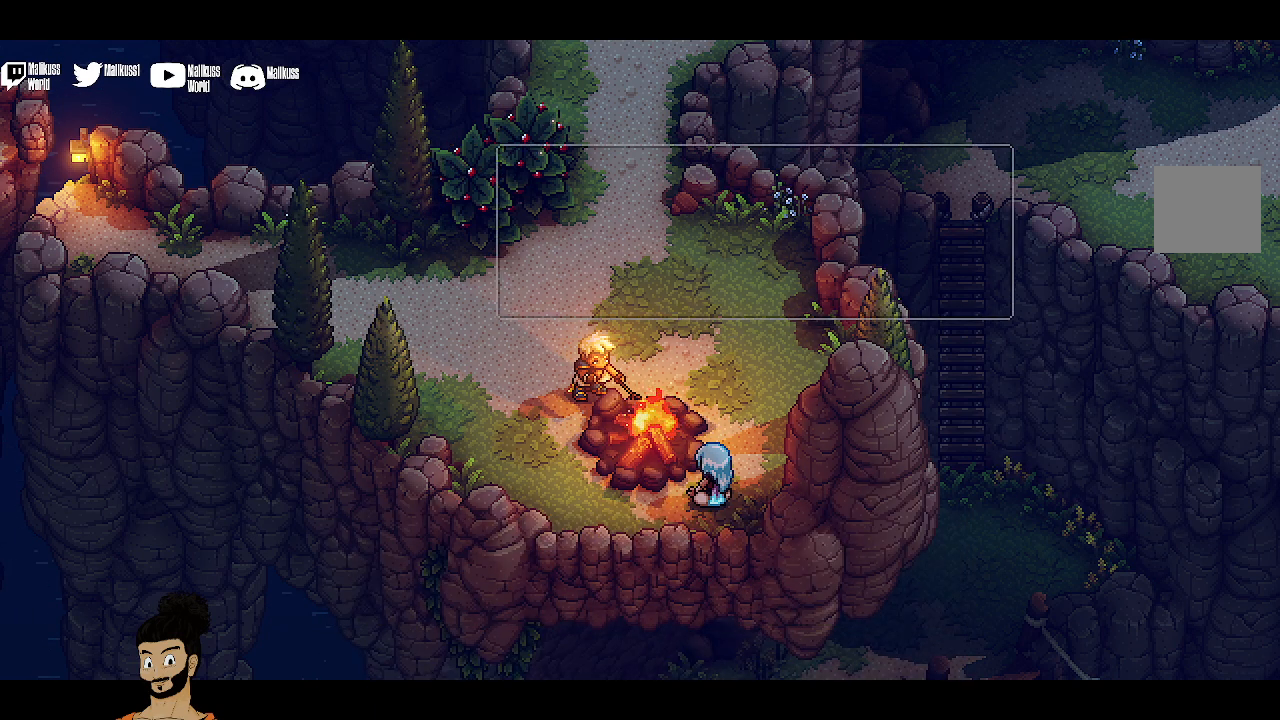
{"buttons": ["A"], "left_stick": "center", "events": [[500, "A", "down"]]}
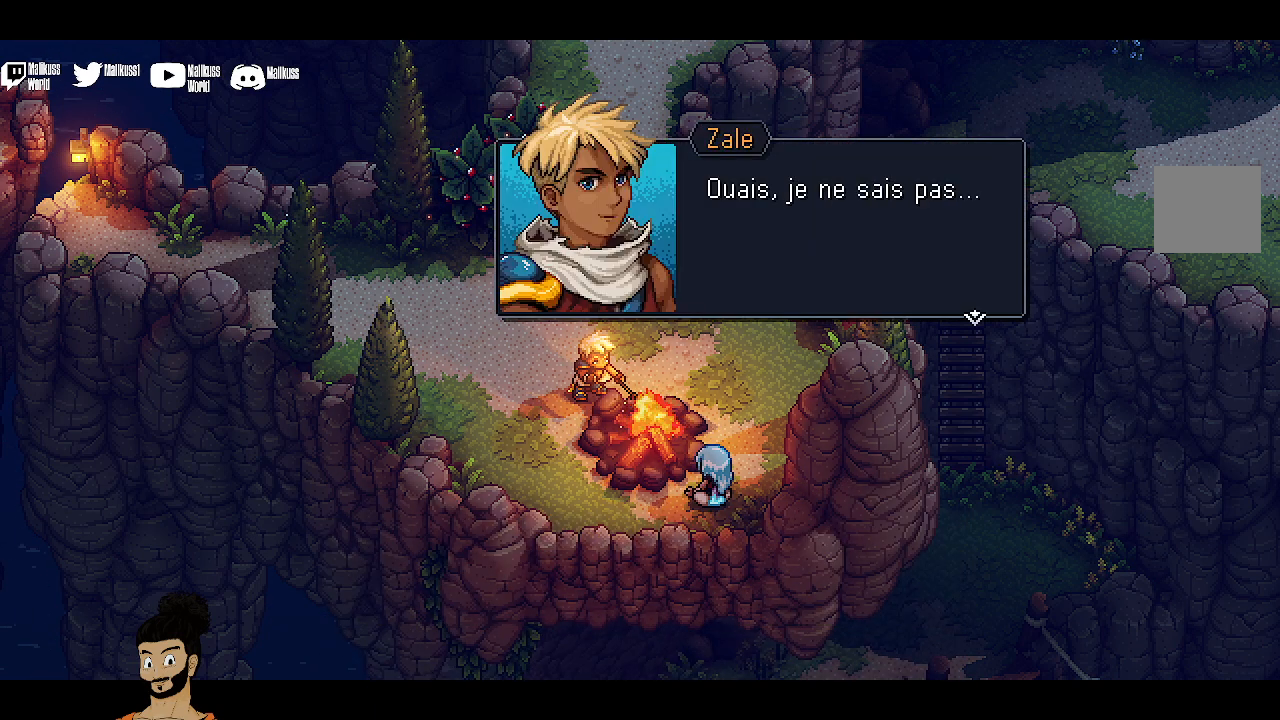
{"buttons": ["A"], "left_stick": "center", "events": [[133, "A", "up"], [467, "A", "down"]]}
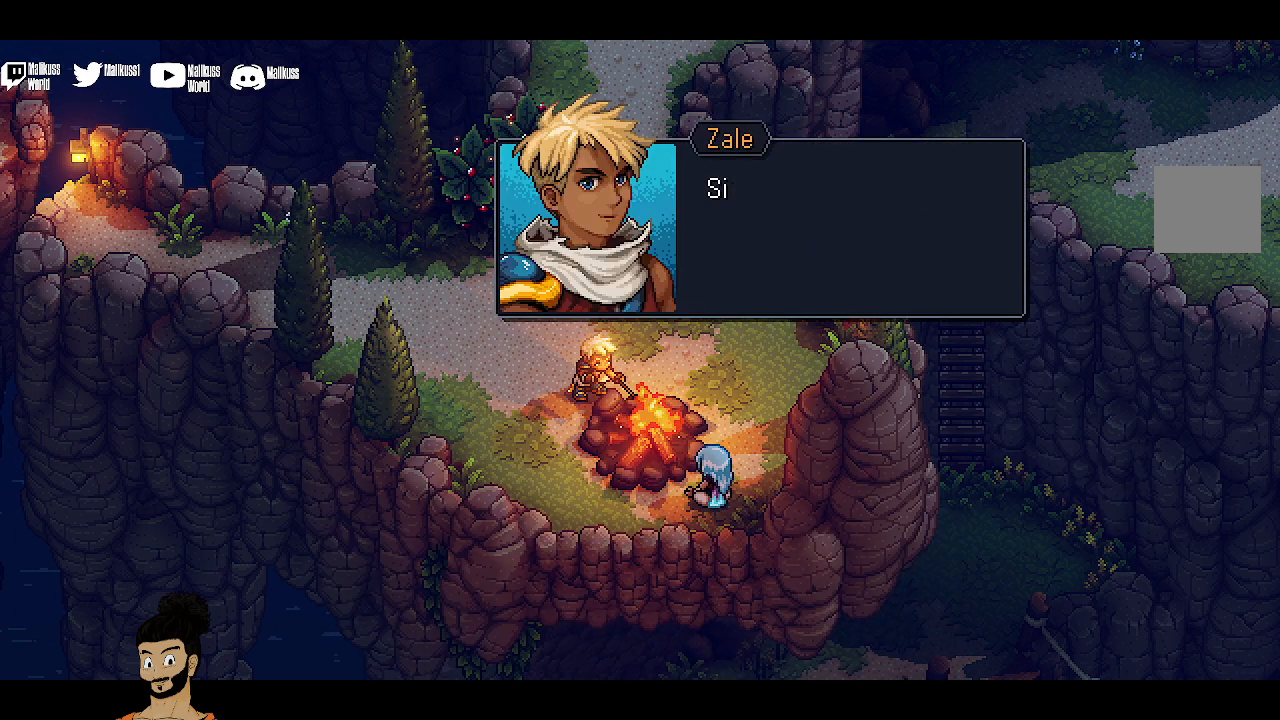
{"buttons": ["A"], "left_stick": "center", "events": [[133, "A", "up"], [467, "A", "down"]]}
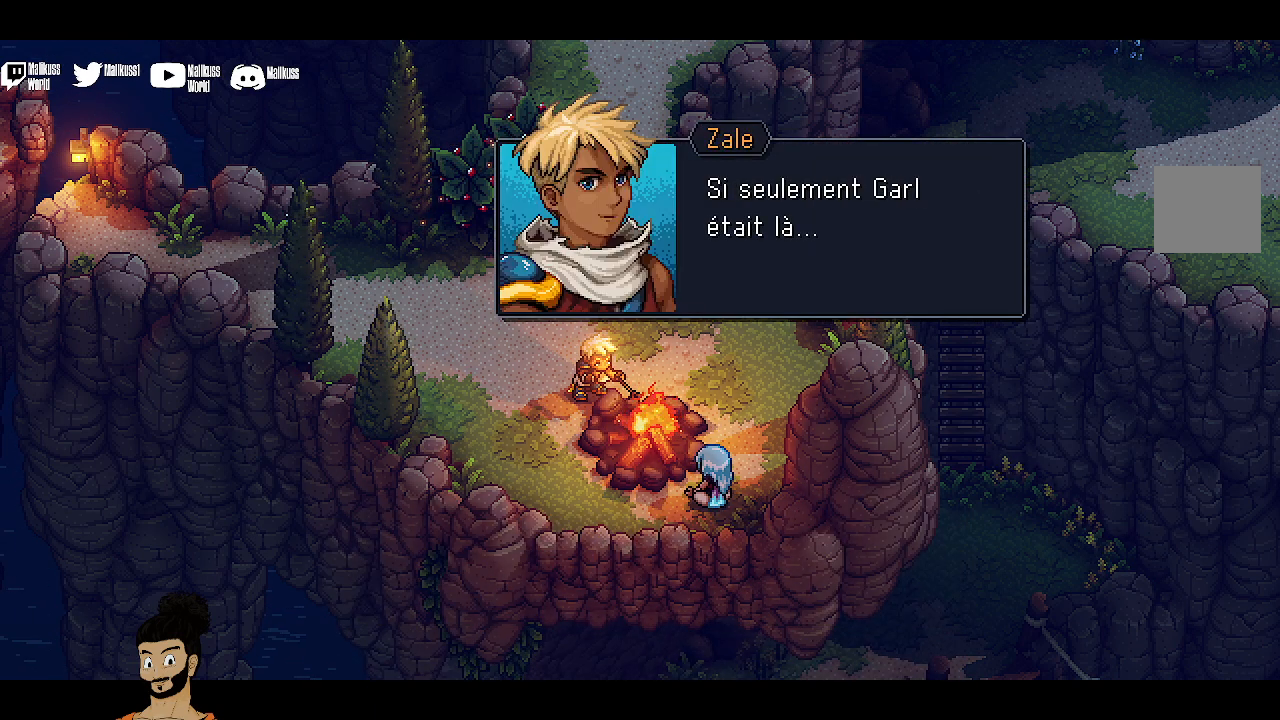
{"buttons": [], "left_stick": "center", "events": [[100, "A", "up"]]}
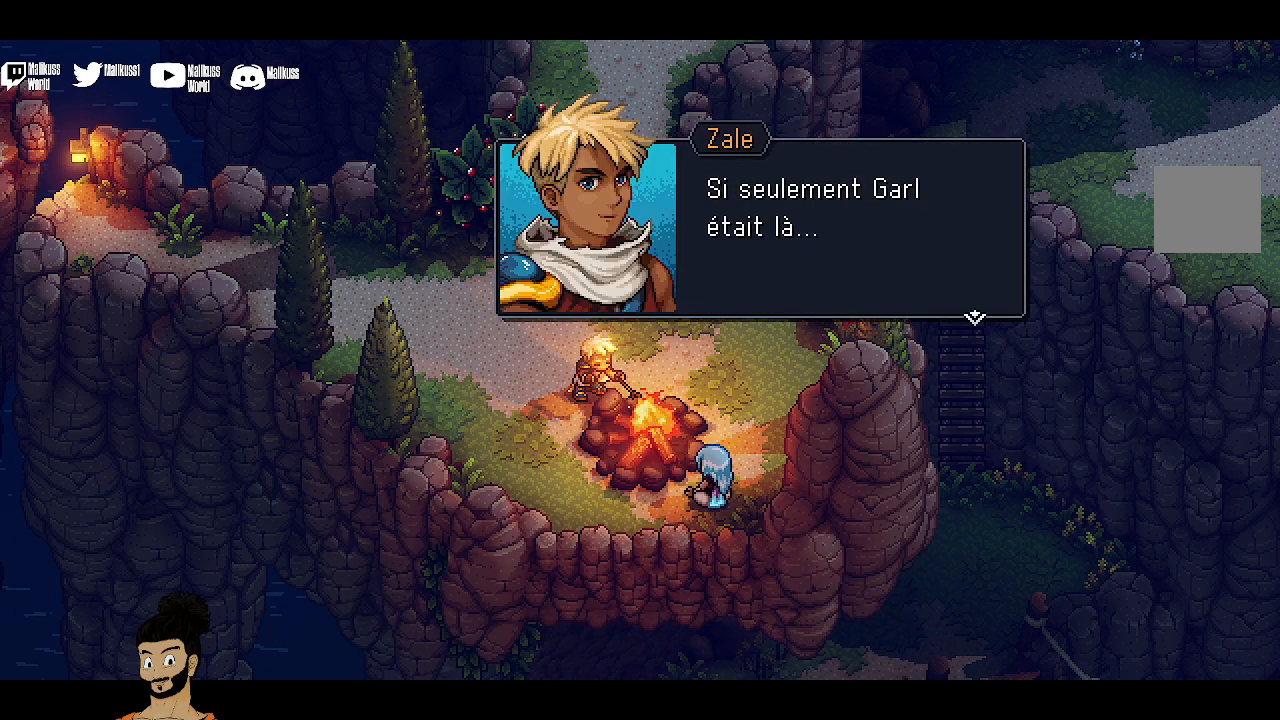
{"buttons": [], "left_stick": "center", "events": [[333, "A", "down"], [433, "A", "up"]]}
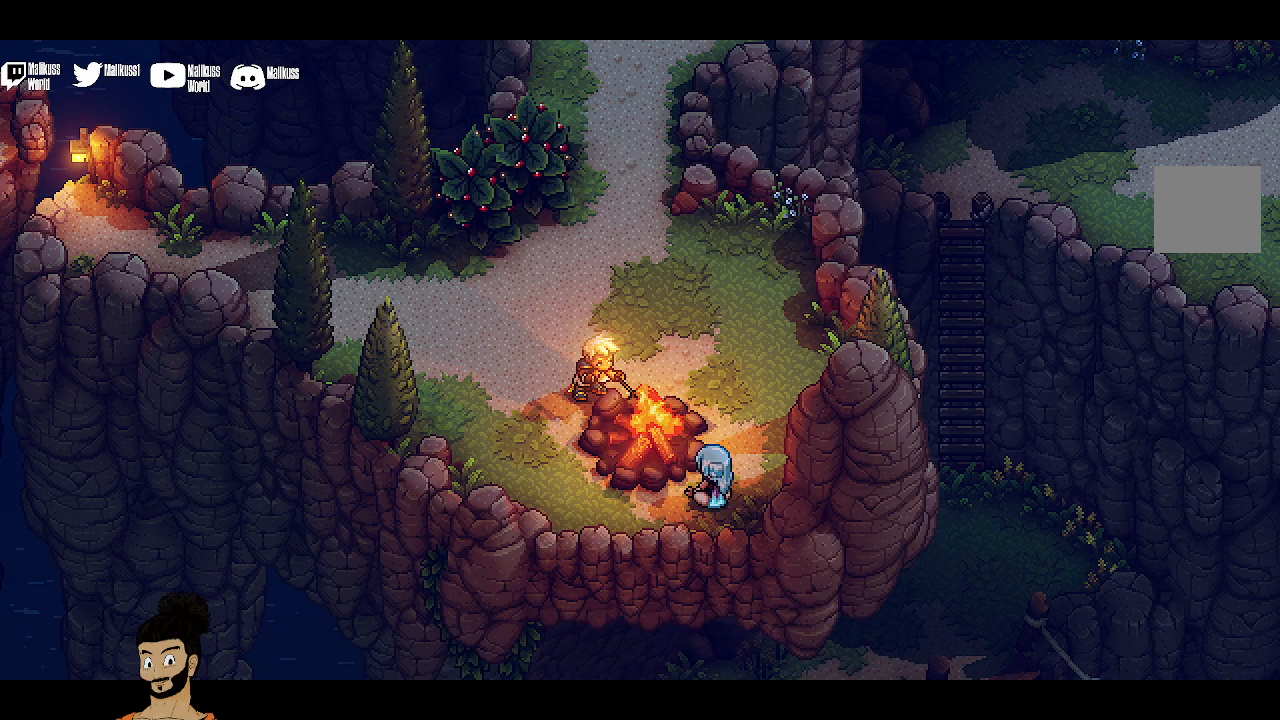
{"buttons": [], "left_stick": "center", "events": []}
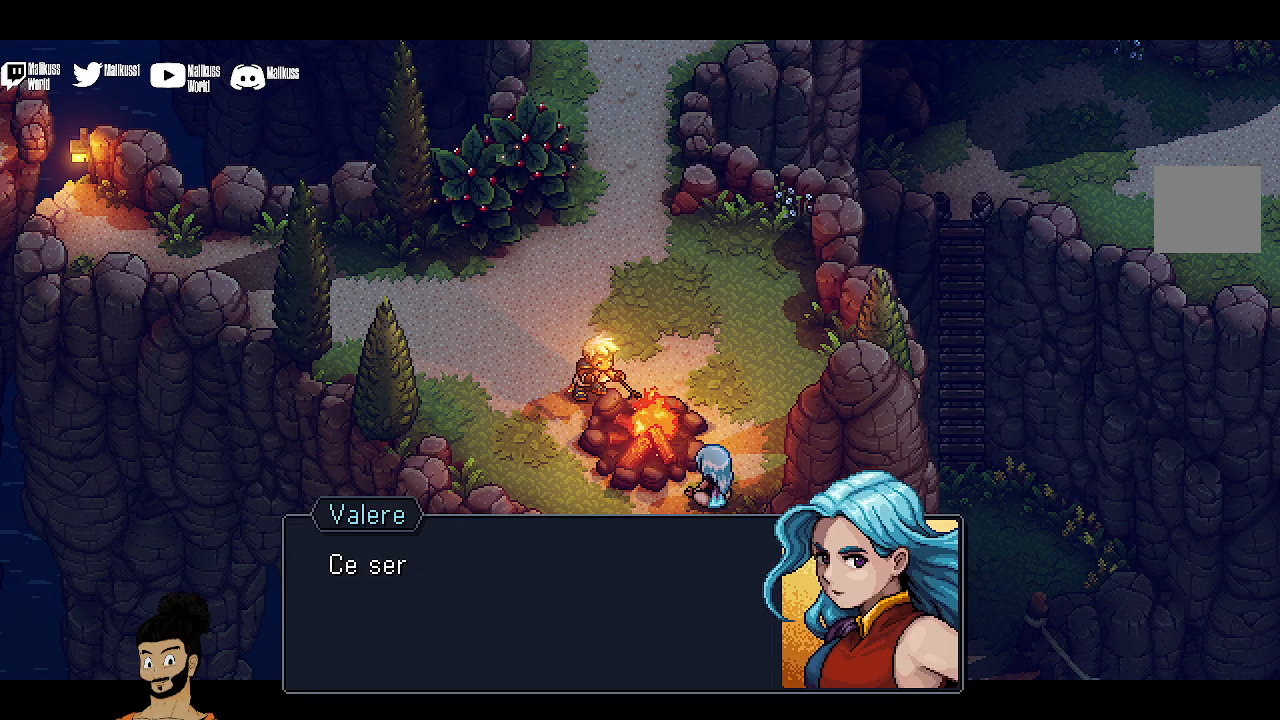
{"buttons": [], "left_stick": "center", "events": [[333, "A", "down"], [467, "A", "up"]]}
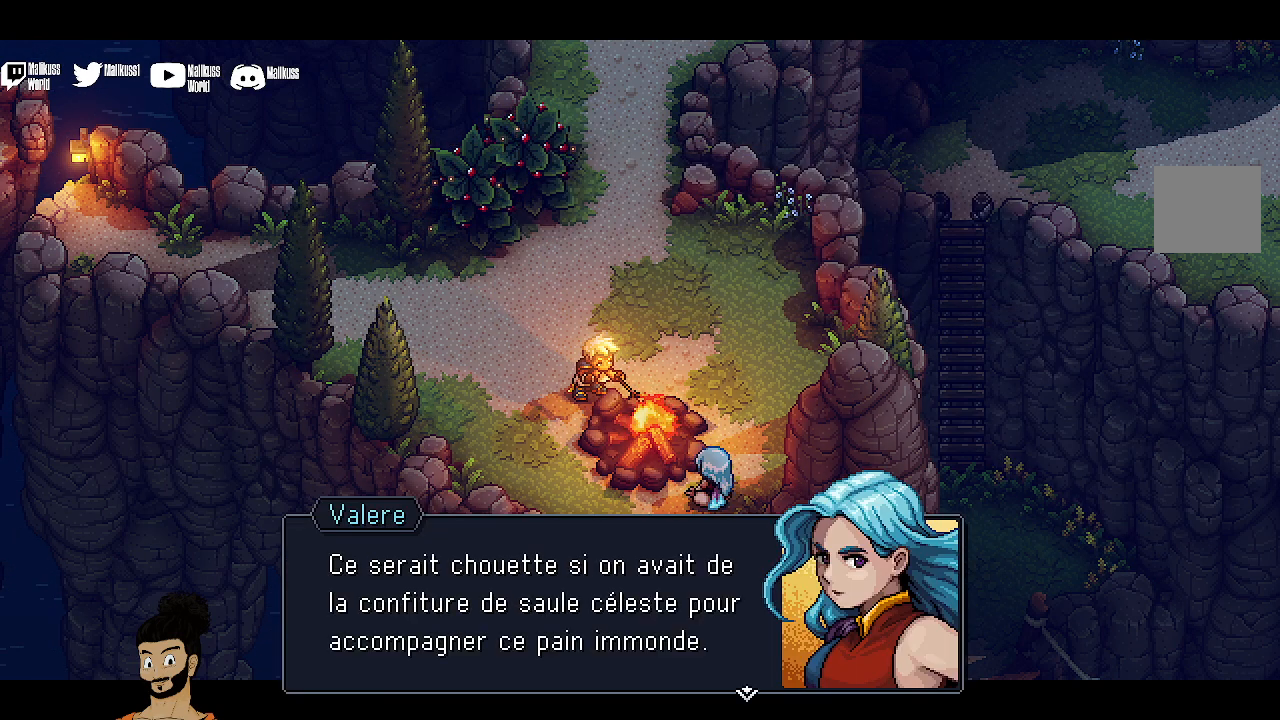
{"buttons": [], "left_stick": "center", "events": []}
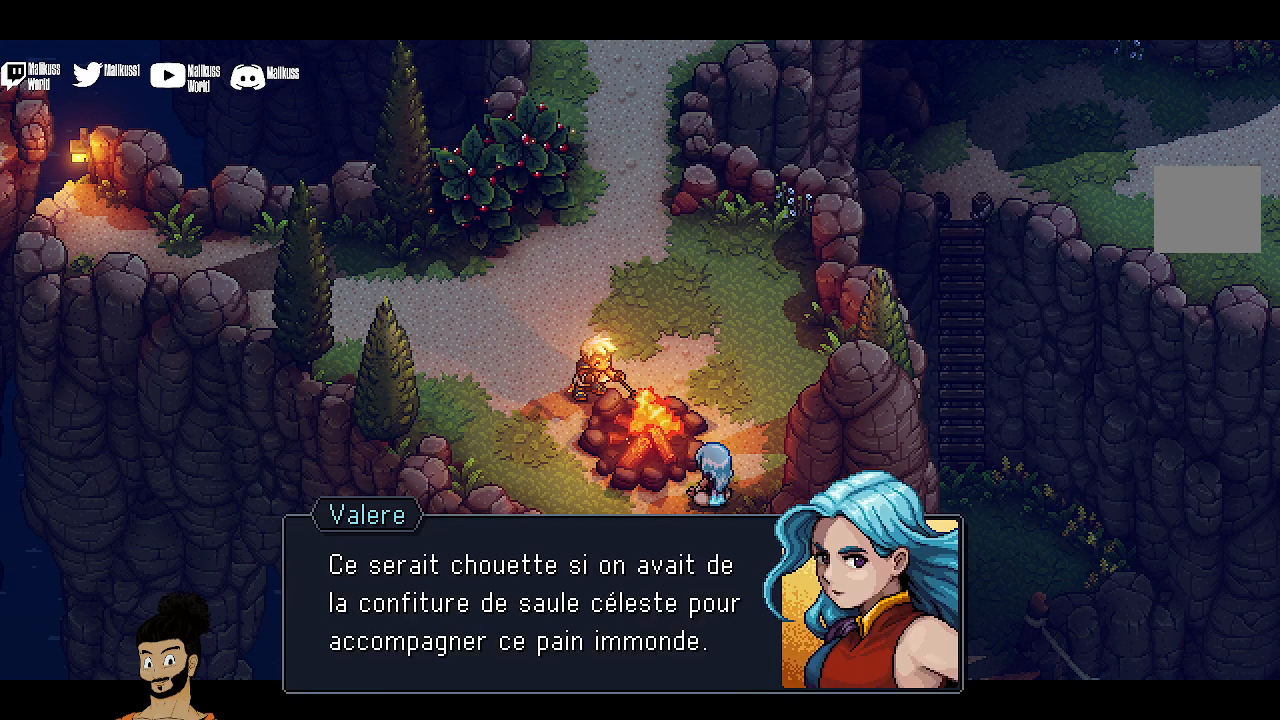
{"buttons": [], "left_stick": "center", "events": []}